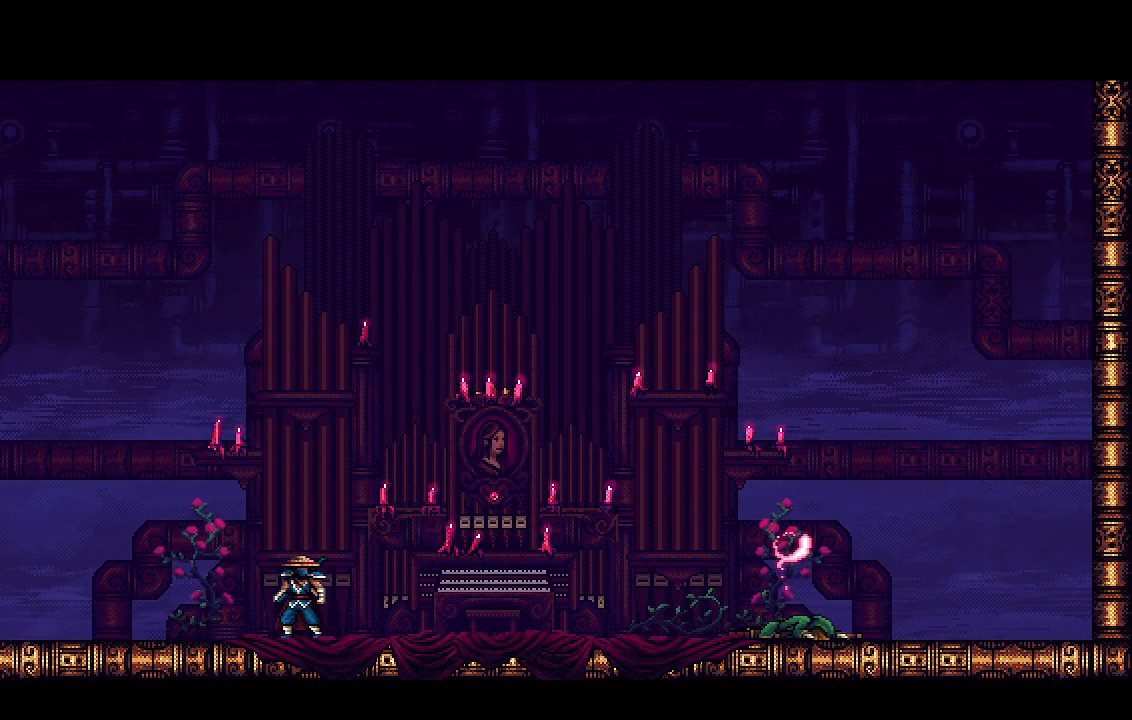
Gameplay with a controller (PlayStation layout); each line is a JSON object with the inputs held at the frame after it. "events" lists button and stick changes between this image and that frame as [ms after this image, input, new state], when the widget could be followed in between. Not read: R1.
{"buttons": ["CROSS", "R2"], "left_stick": "center", "right_stick": "center", "events": []}
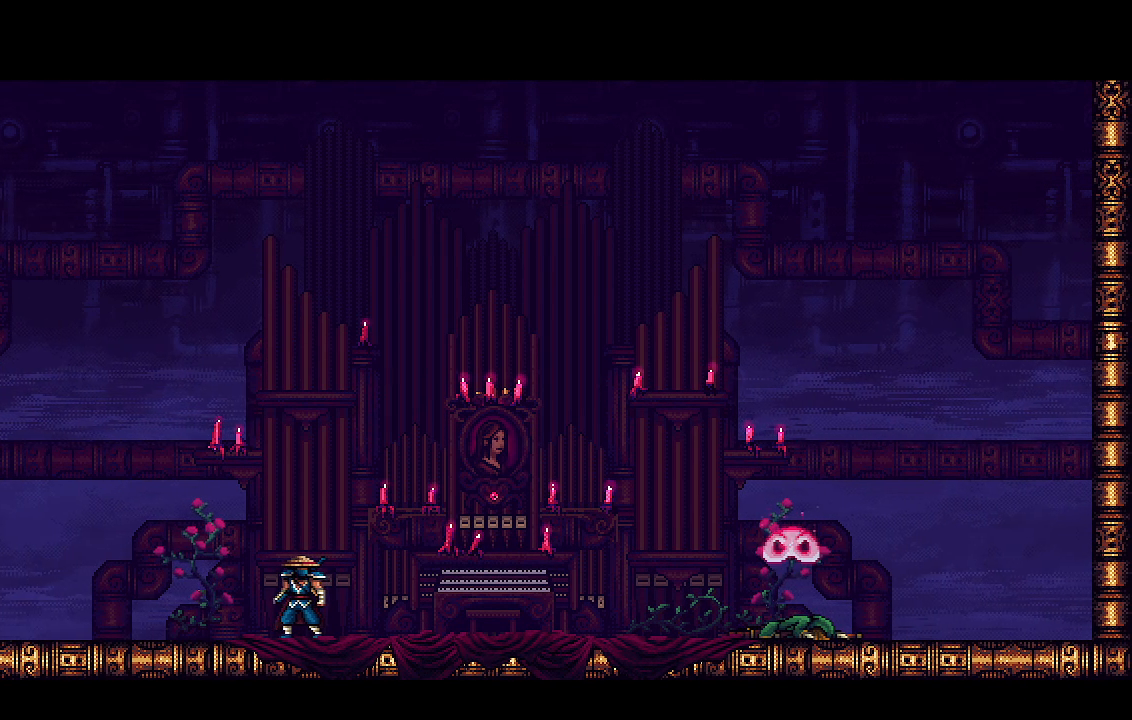
{"buttons": ["CROSS", "R2"], "left_stick": "center", "right_stick": "center", "events": []}
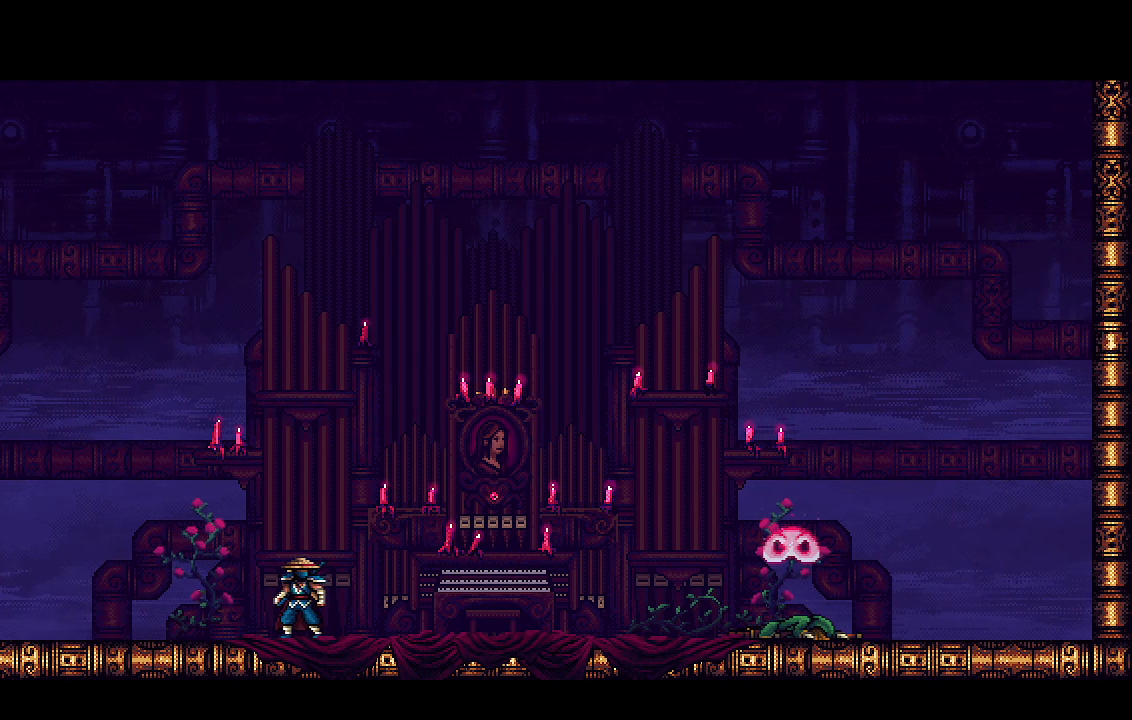
{"buttons": ["CROSS", "R2"], "left_stick": "center", "right_stick": "center", "events": []}
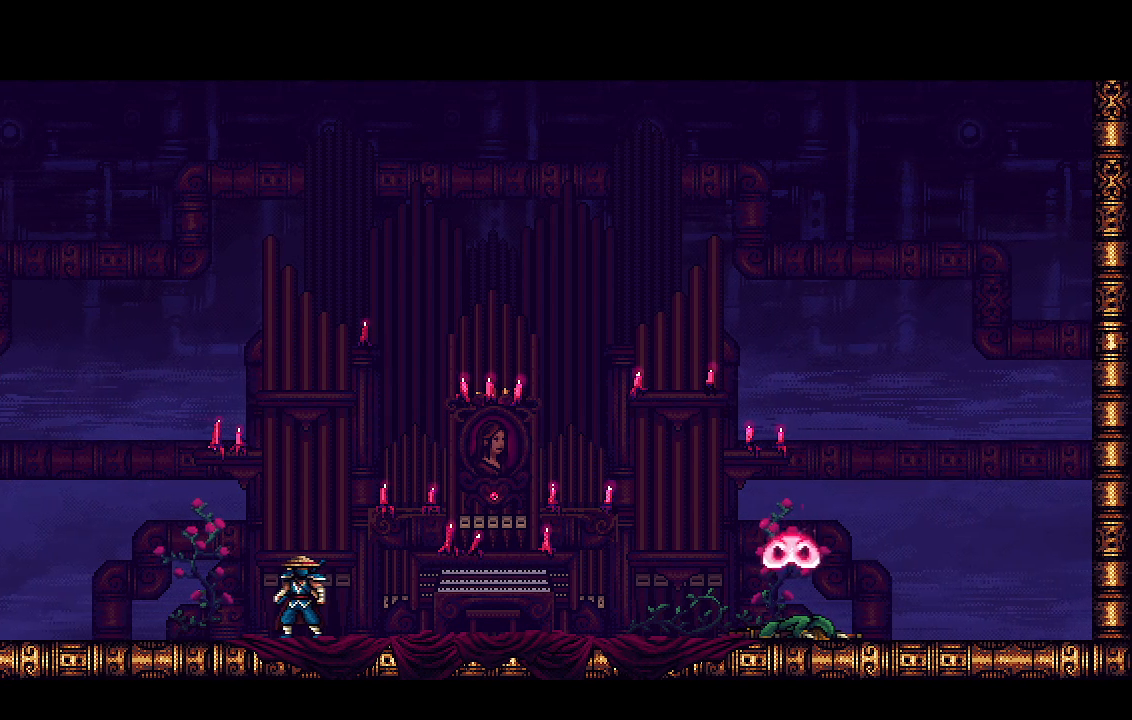
{"buttons": ["CROSS", "R2"], "left_stick": "center", "right_stick": "center", "events": []}
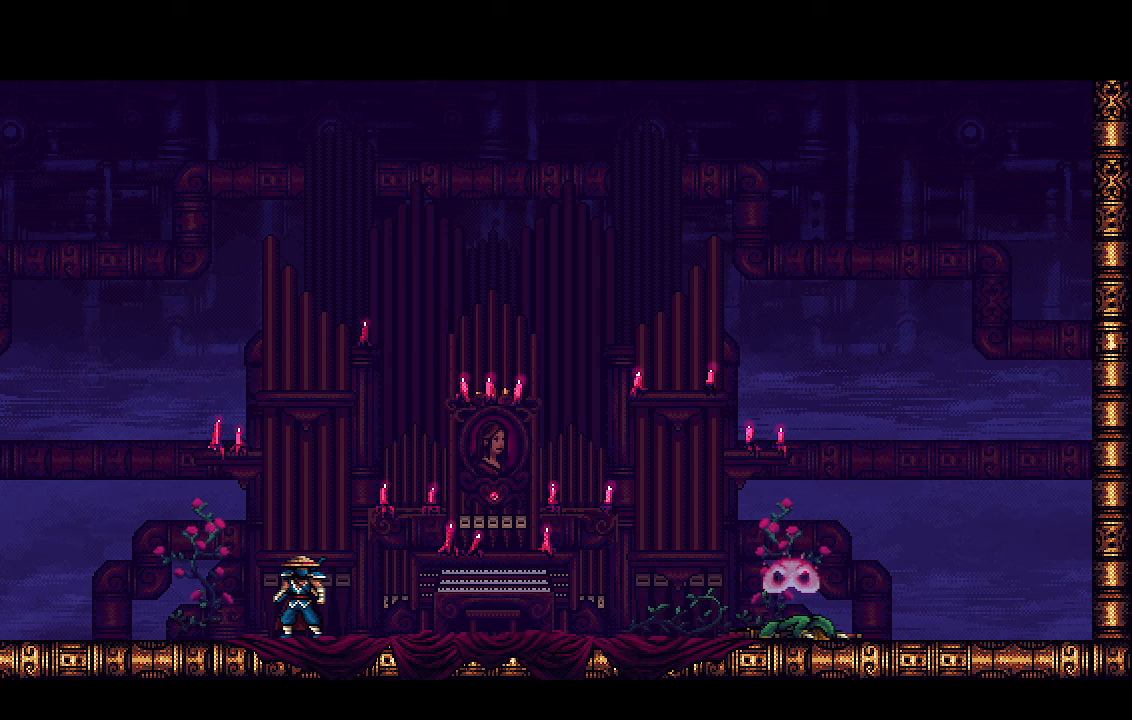
{"buttons": ["CROSS", "R2"], "left_stick": "center", "right_stick": "center", "events": []}
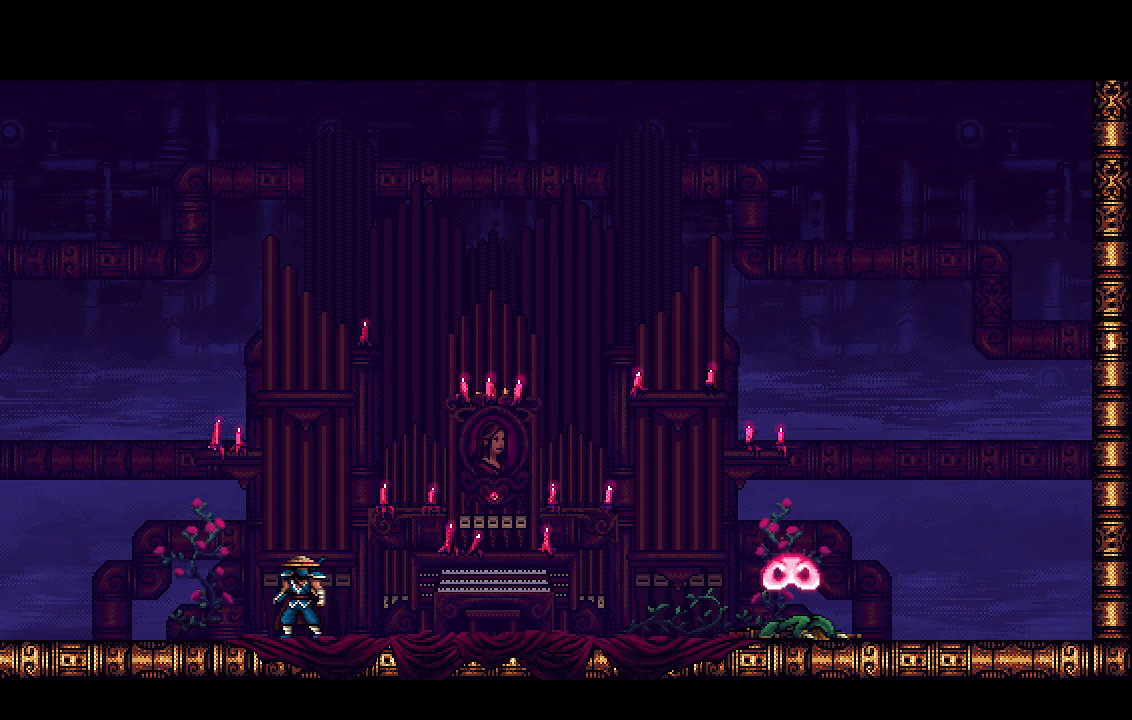
{"buttons": ["CROSS", "R2"], "left_stick": "center", "right_stick": "center", "events": []}